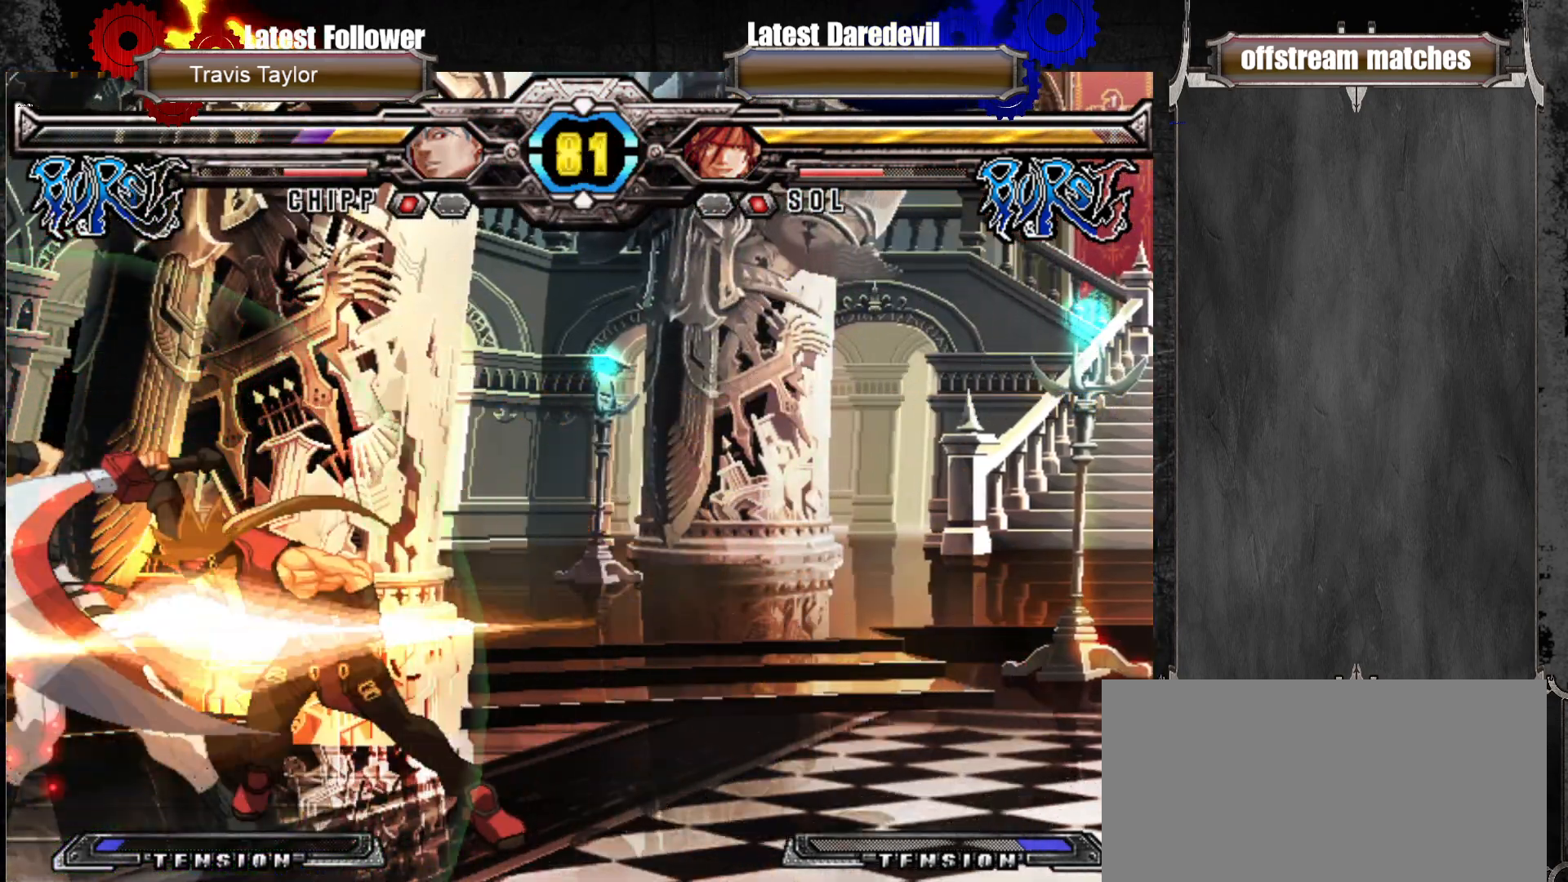
Gameplay with a controller (arcade stick); each line is a JSON object with the inputs held at the frame after it (dt_ms = milliseconds from this image to that frame). "events" lists button and stick changes between this image and that frame as [ms after this image, input, new state], when the widget could be followed in between. Not read: L3 R3.
{"dt_ms": 1000, "buttons": [], "left_stick": "center"}
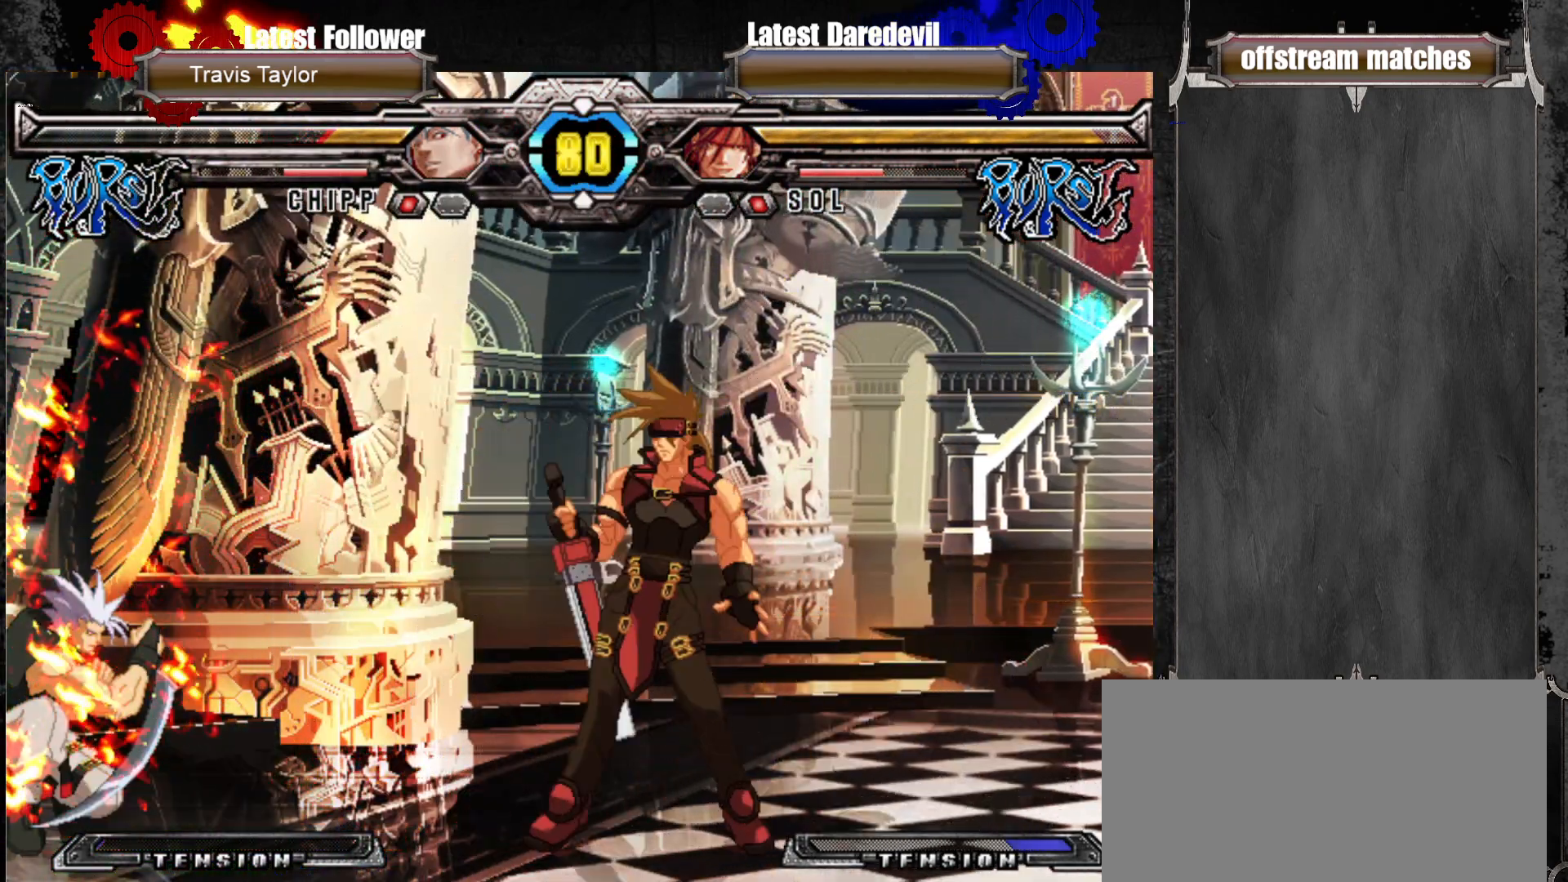
{"dt_ms": 500, "buttons": [], "left_stick": "center", "events": [[50, "left_stick", "left"], [167, "left_stick", "down-right"], [200, "SQUARE", "down"], [300, "SQUARE", "up"], [450, "left_stick", "center"]]}
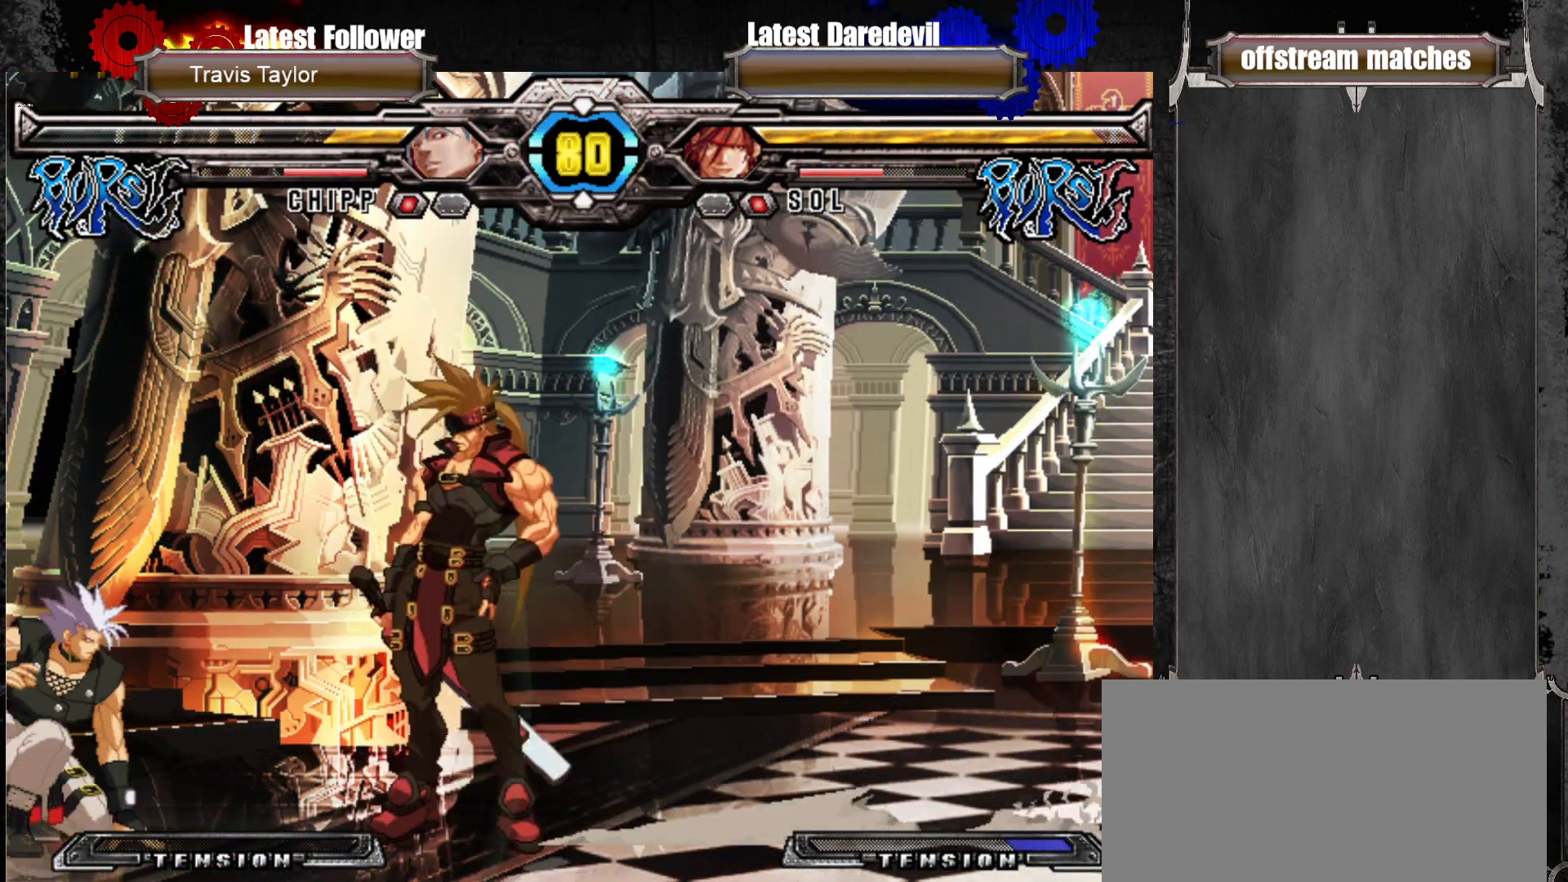
{"dt_ms": 500, "buttons": ["SQUARE"], "left_stick": "center", "events": [[67, "CIRCLE", "down"], [200, "CIRCLE", "up"], [233, "left_stick", "right"], [283, "left_stick", "down"], [367, "SQUARE", "down"], [367, "left_stick", "left"], [417, "SQUARE", "up"], [450, "left_stick", "center"], [500, "SQUARE", "down"]]}
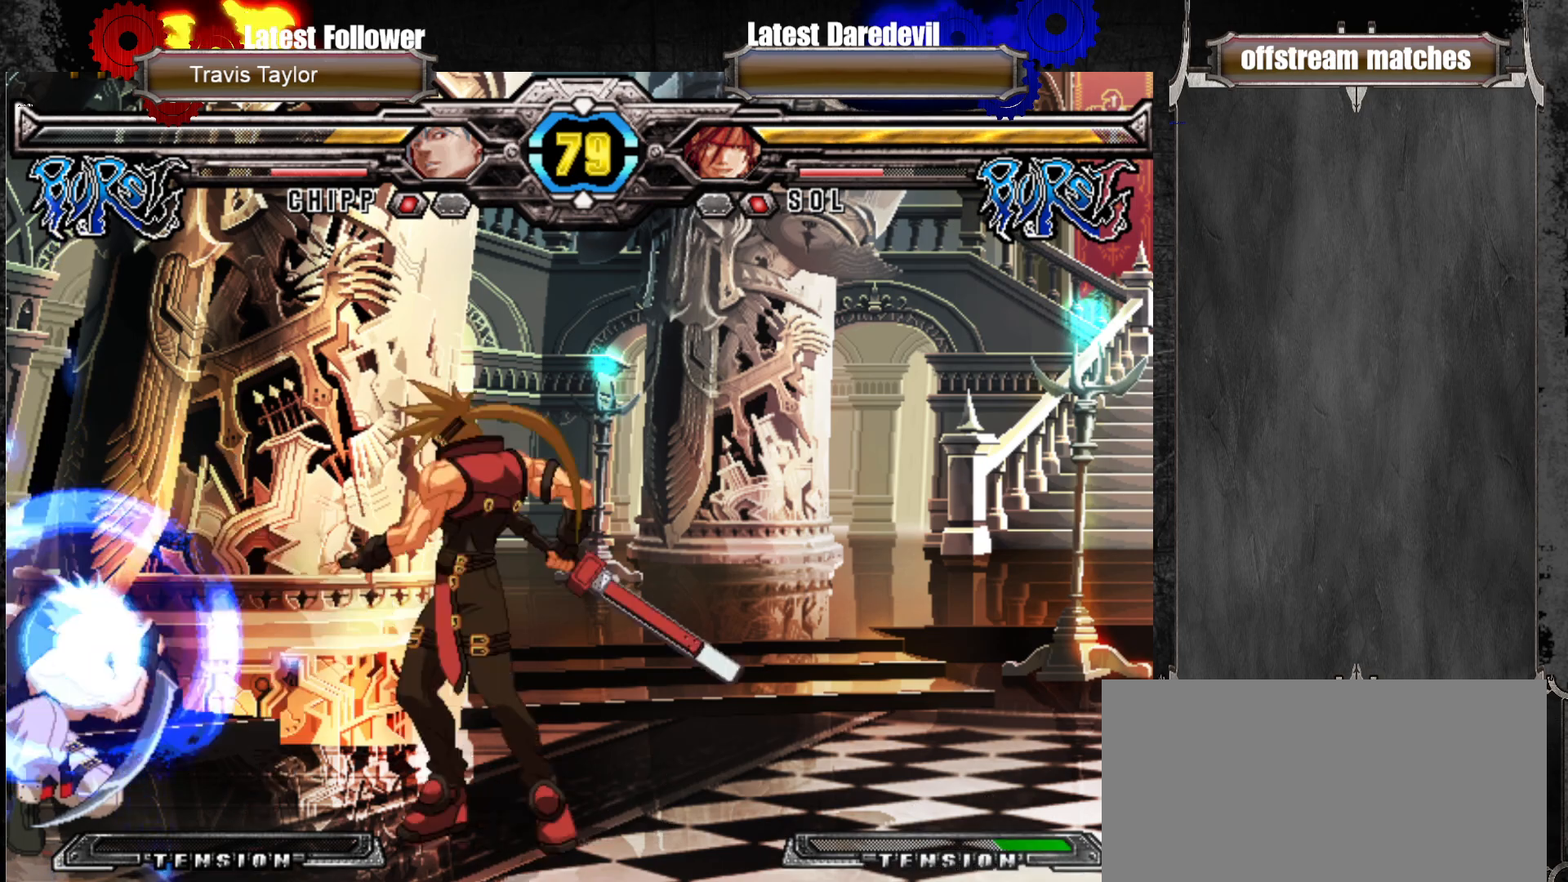
{"dt_ms": 500, "buttons": [], "left_stick": "center", "events": [[50, "SQUARE", "up"], [50, "left_stick", "left"], [183, "left_stick", "down-left"], [200, "CROSS", "down"], [200, "SQUARE", "down"], [200, "TRIANGLE", "down"], [217, "CROSS", "up"], [217, "SQUARE", "up"], [250, "TRIANGLE", "up"], [250, "left_stick", "left"], [350, "left_stick", "center"]]}
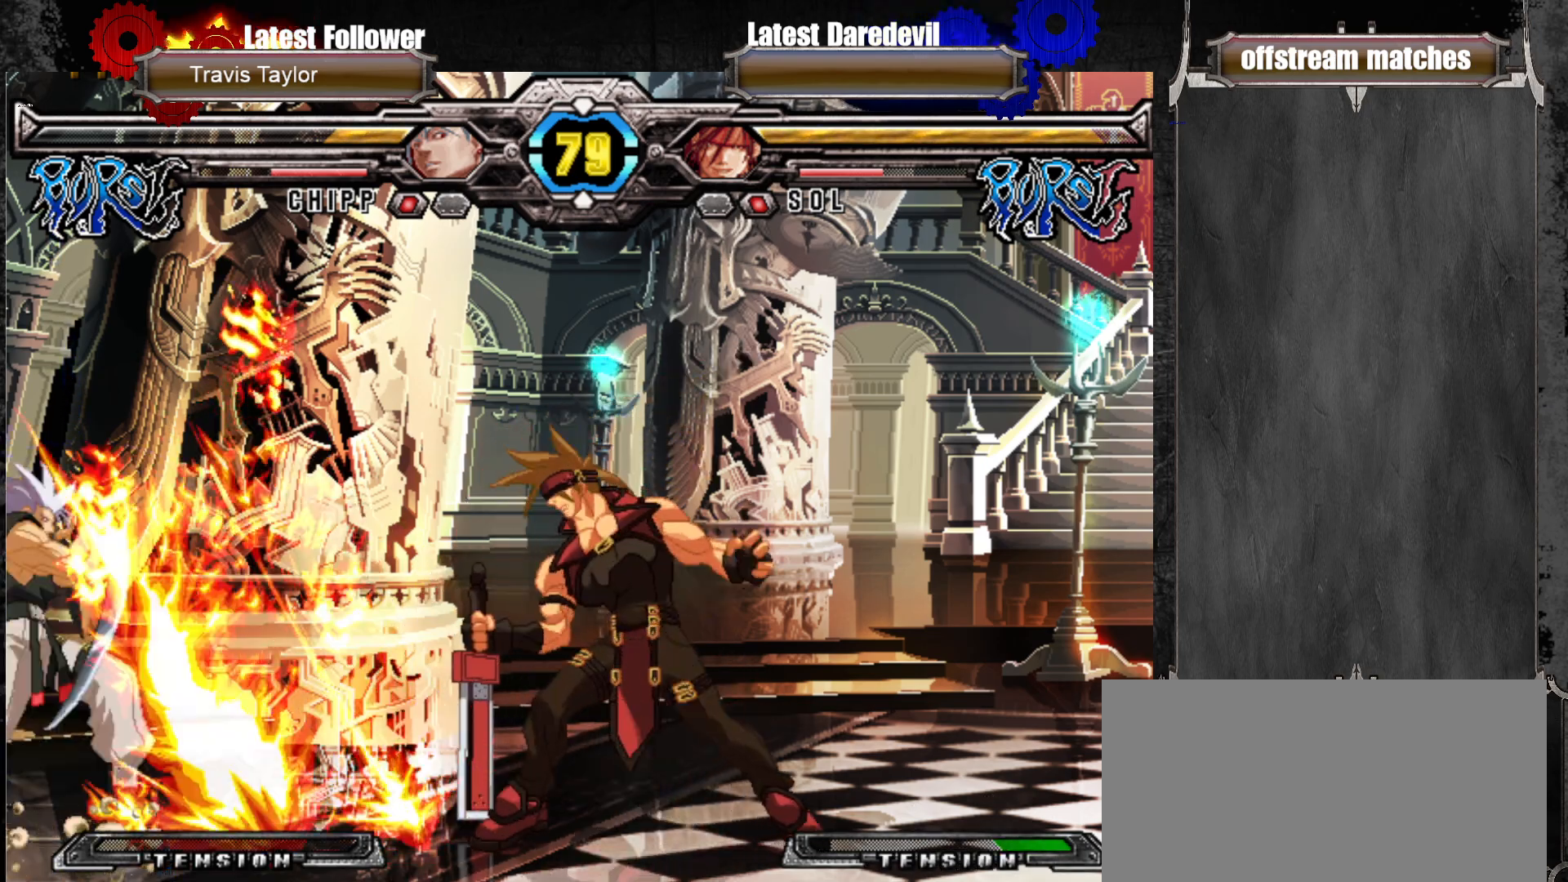
{"dt_ms": 500, "buttons": [], "left_stick": "left", "events": [[117, "left_stick", "left"], [200, "left_stick", "center"], [317, "left_stick", "left"]]}
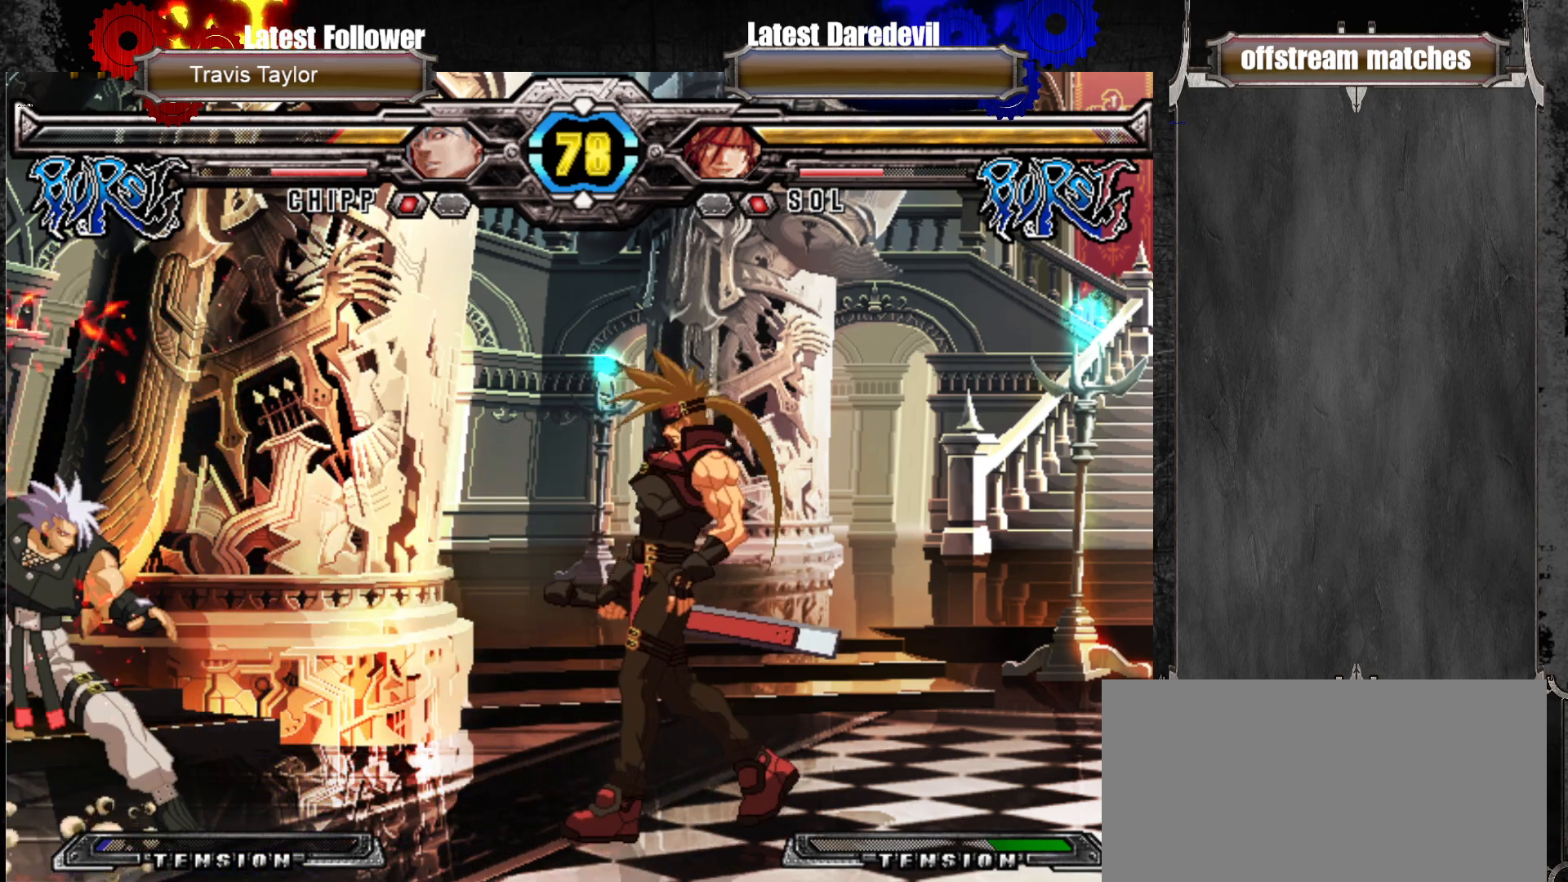
{"dt_ms": 500, "buttons": ["SQUARE"], "left_stick": "up-left", "events": [[100, "left_stick", "center"], [283, "left_stick", "up-left"], [417, "SQUARE", "down"]]}
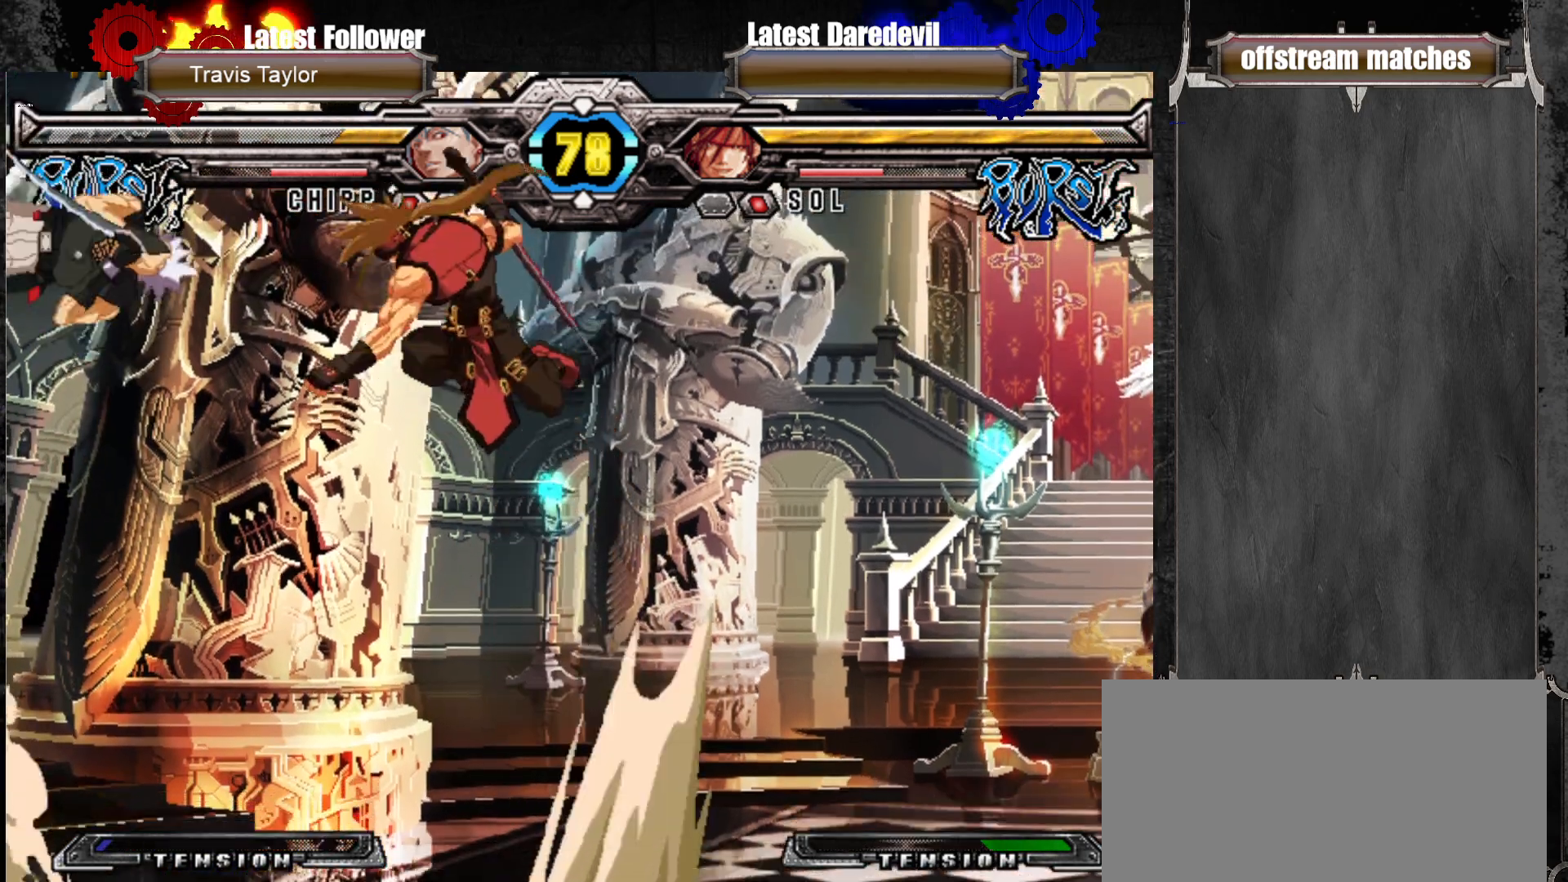
{"dt_ms": 500, "buttons": [], "left_stick": "down-right", "events": [[17, "left_stick", "center"], [67, "SQUARE", "up"], [200, "TRIANGLE", "down"], [317, "TRIANGLE", "up"], [400, "left_stick", "right"], [467, "left_stick", "down-right"]]}
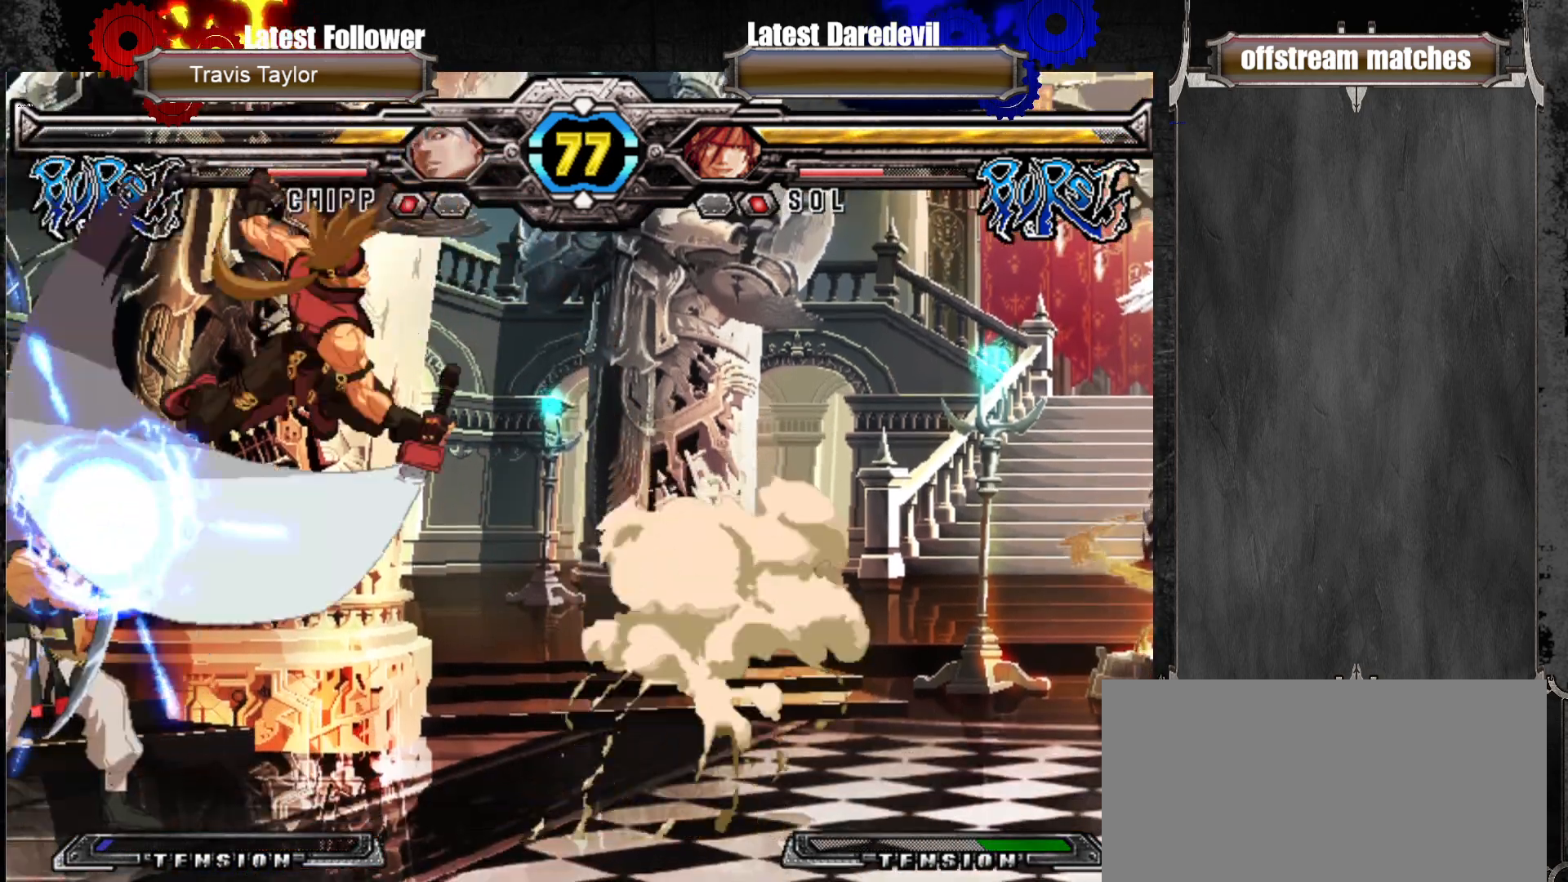
{"dt_ms": 500, "buttons": [], "left_stick": "down-right", "events": [[300, "TRIANGLE", "down"], [417, "TRIANGLE", "up"]]}
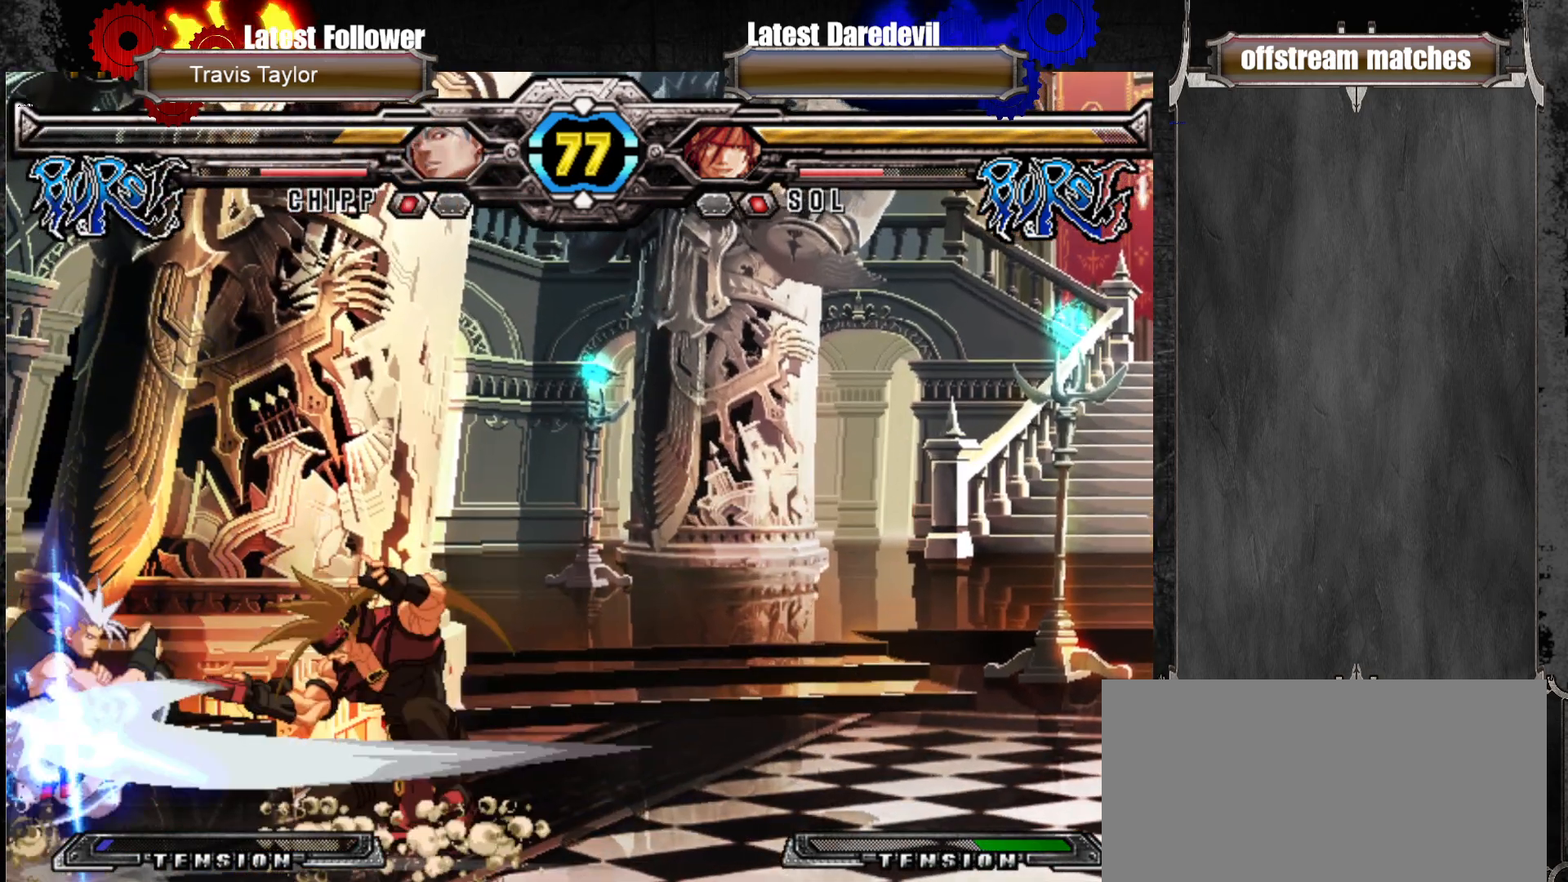
{"dt_ms": 500, "buttons": [], "left_stick": "center"}
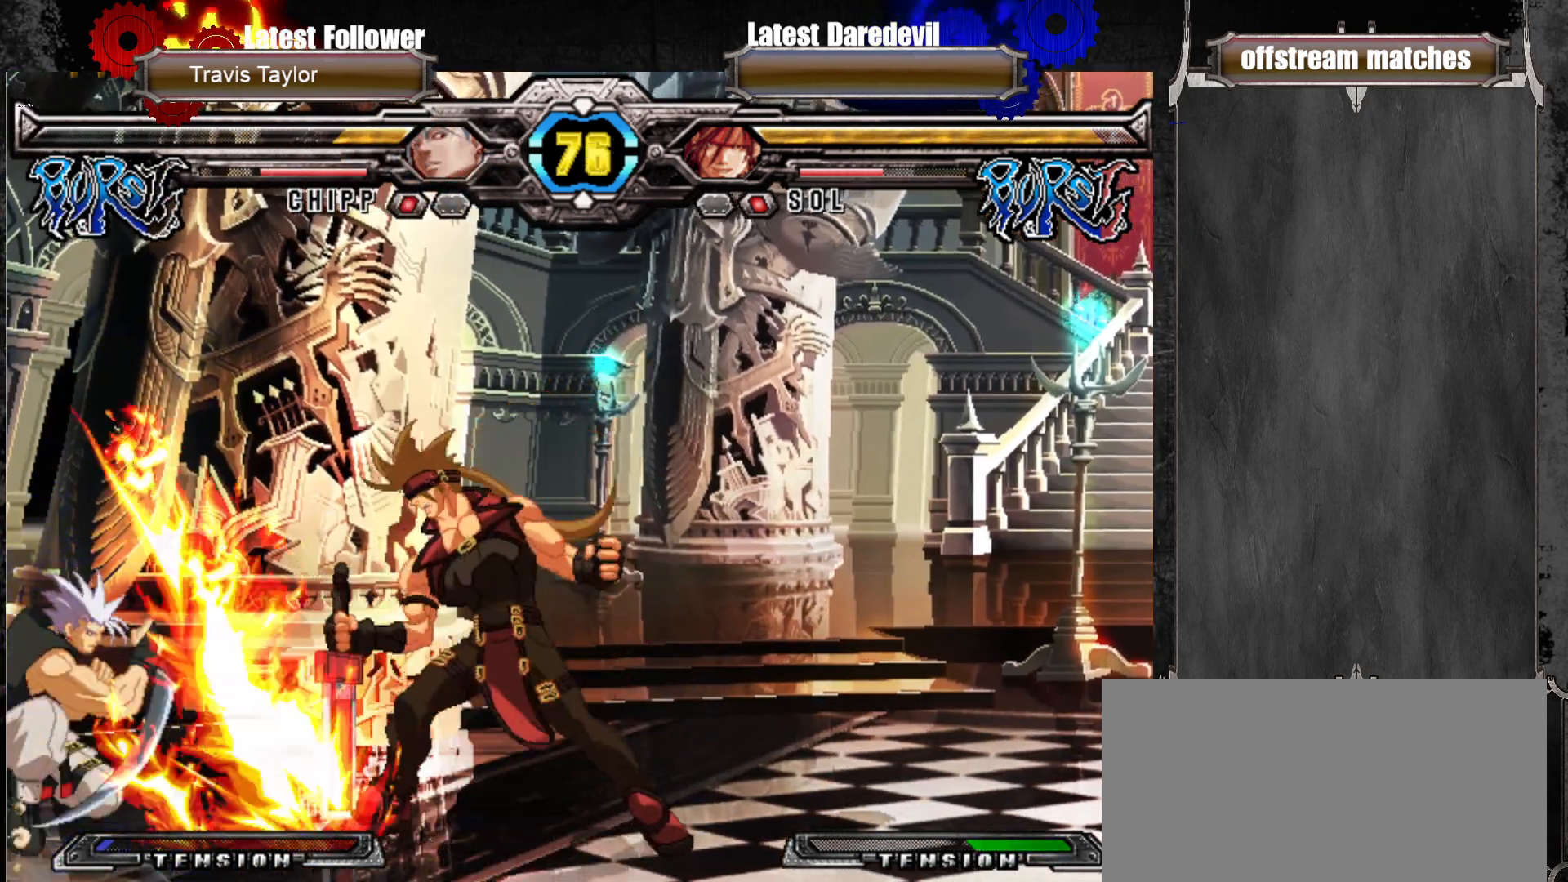
{"dt_ms": 500, "buttons": [], "left_stick": "left", "events": [[300, "left_stick", "left"], [383, "left_stick", "center"], [500, "left_stick", "left"]]}
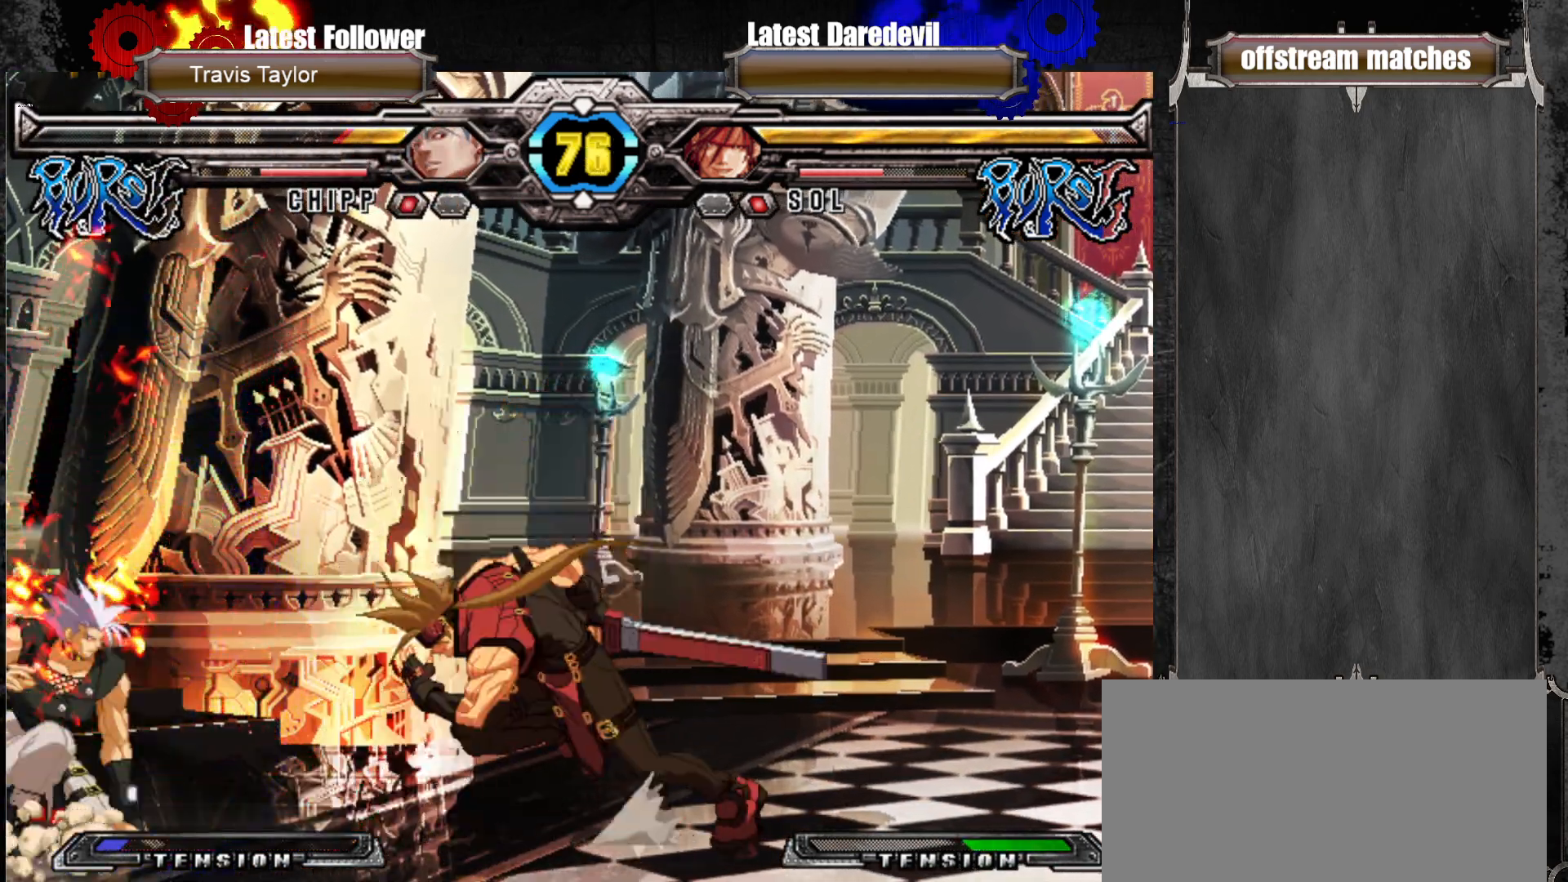
{"dt_ms": 500, "buttons": [], "left_stick": "up-left", "events": [[150, "left_stick", "down-right"], [167, "CIRCLE", "down"], [283, "CIRCLE", "up"], [500, "left_stick", "up-left"]]}
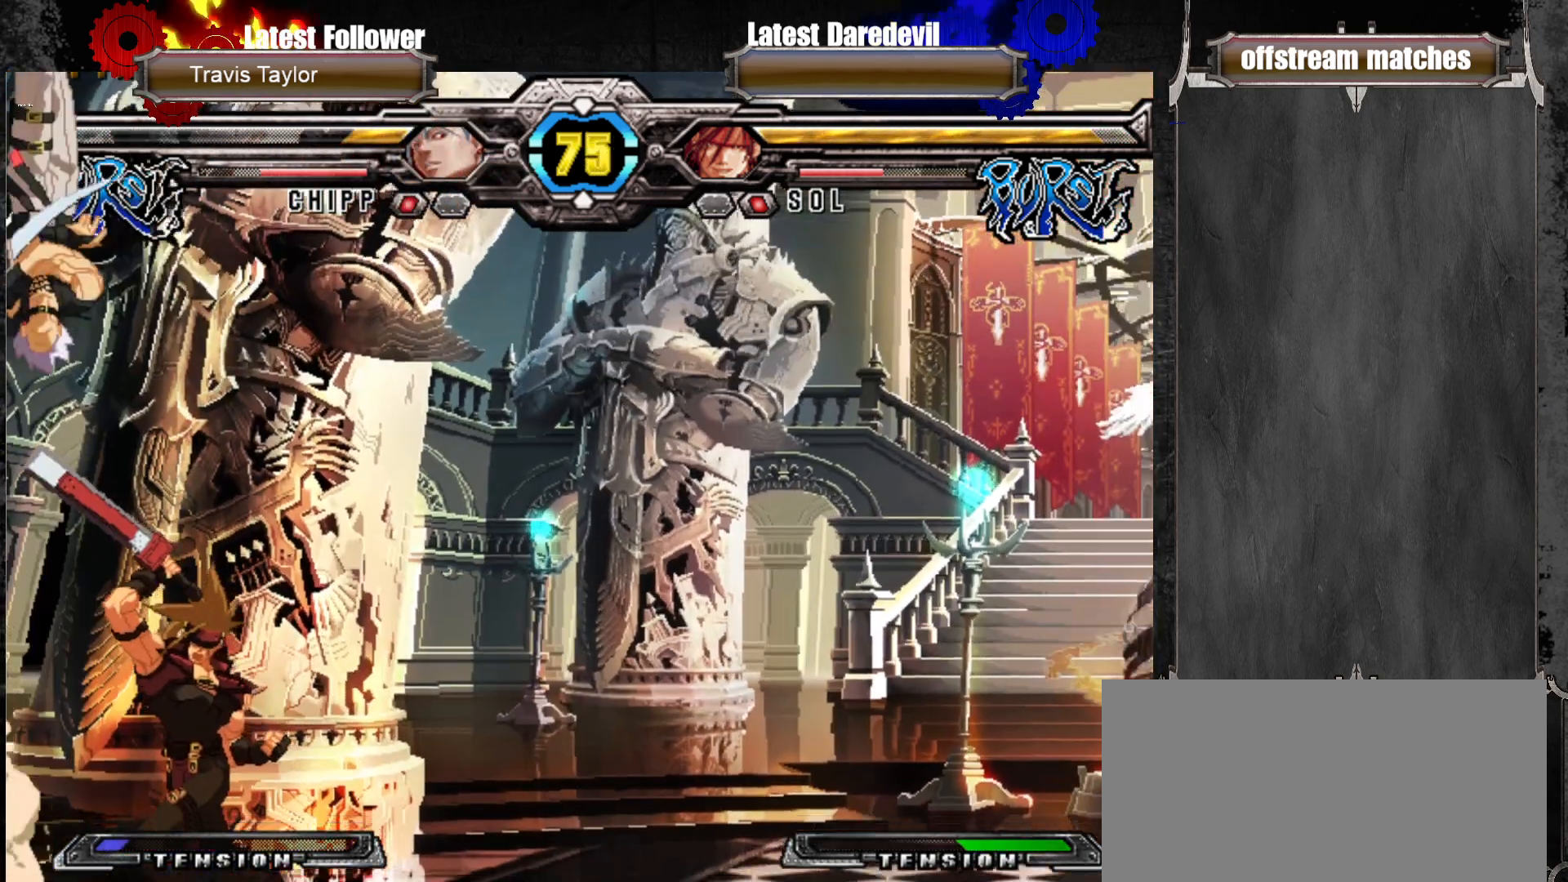
{"dt_ms": 500, "buttons": [], "left_stick": "right", "events": [[117, "left_stick", "center"], [183, "left_stick", "right"]]}
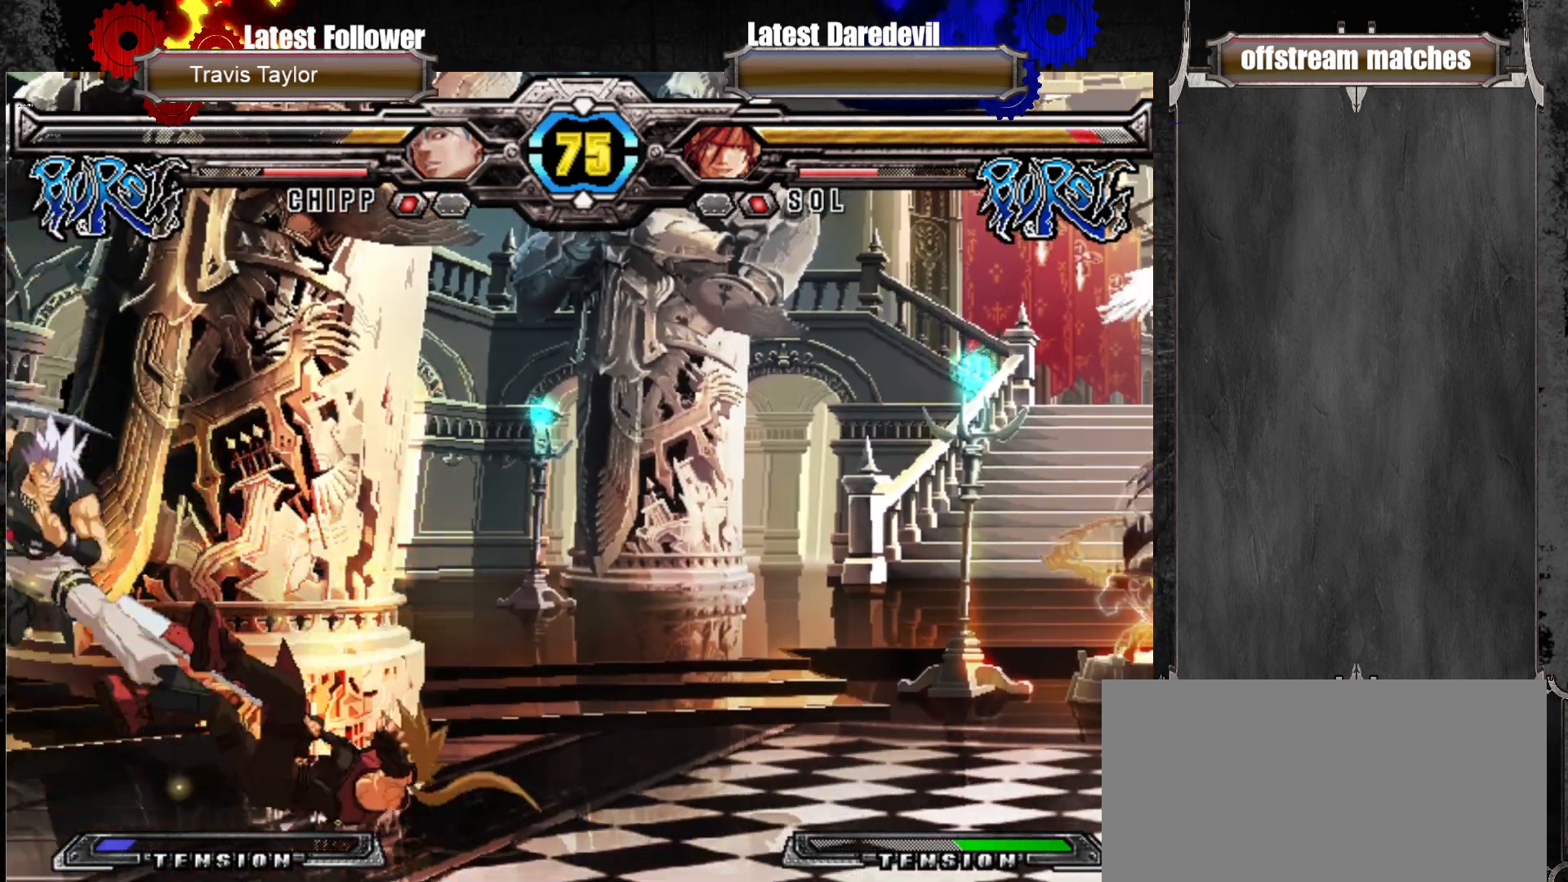
{"dt_ms": 500, "buttons": [], "left_stick": "center", "events": [[183, "left_stick", "down-right"], [367, "left_stick", "center"]]}
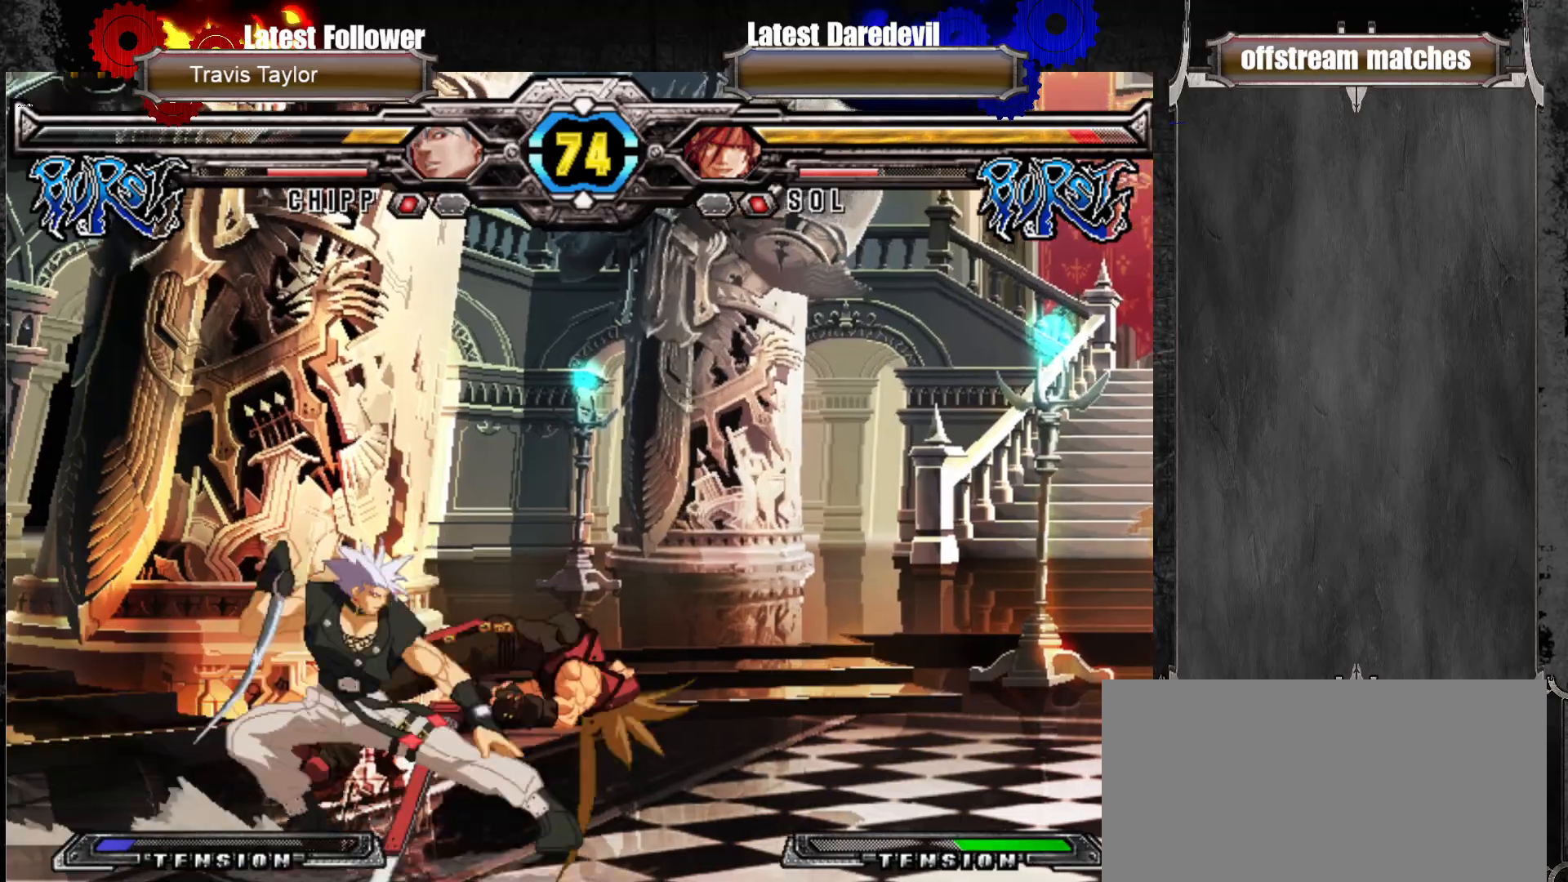
{"dt_ms": 500, "buttons": [], "left_stick": "down-left"}
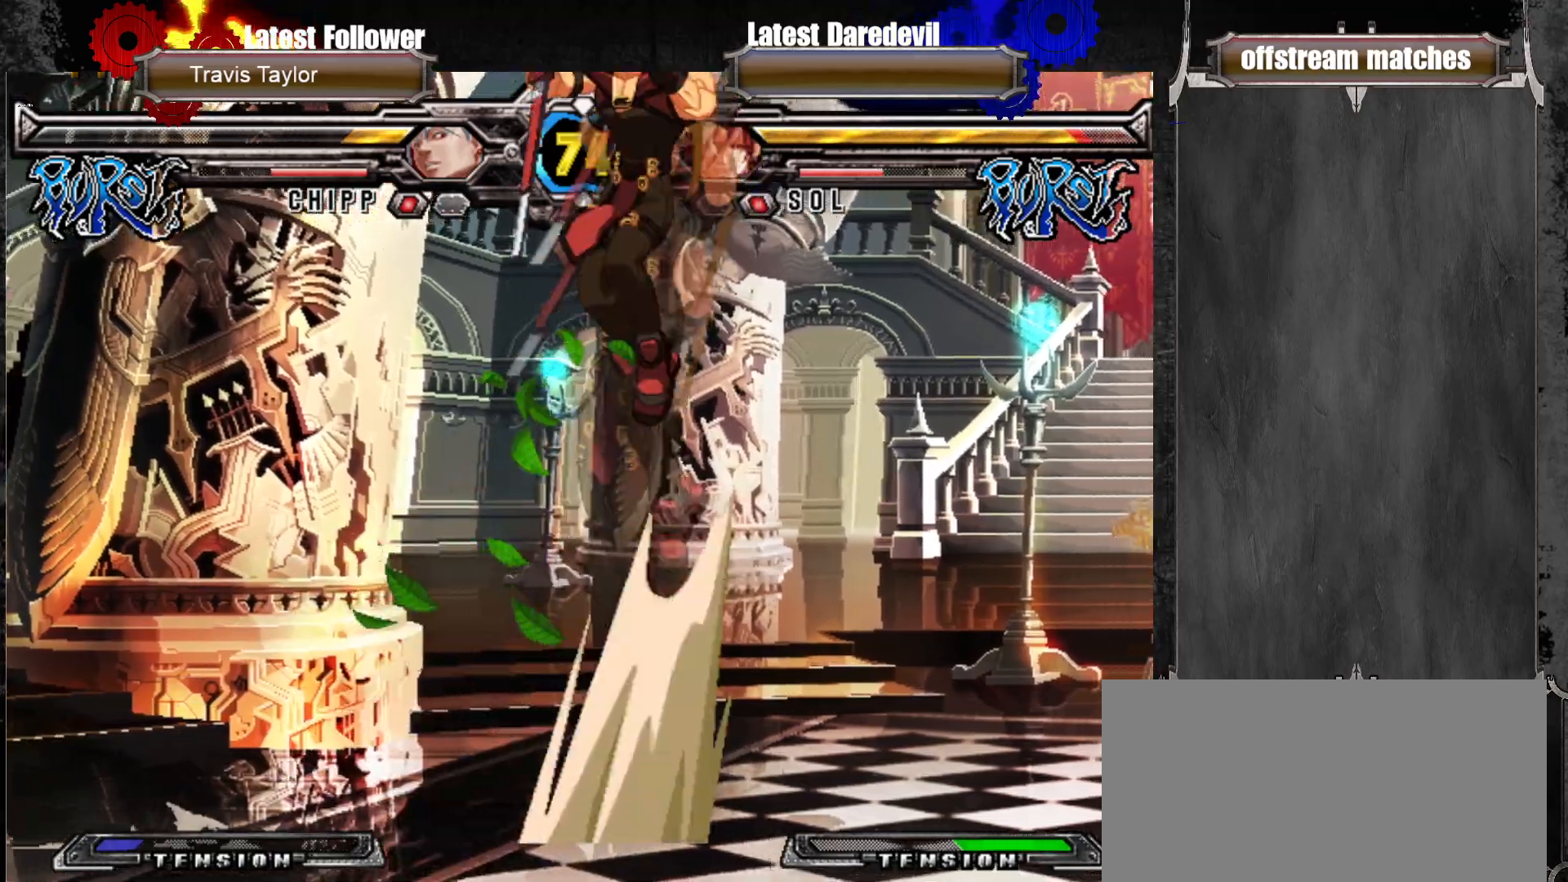
{"dt_ms": 500, "buttons": [], "left_stick": "center", "events": [[83, "left_stick", "down-right"], [233, "left_stick", "center"]]}
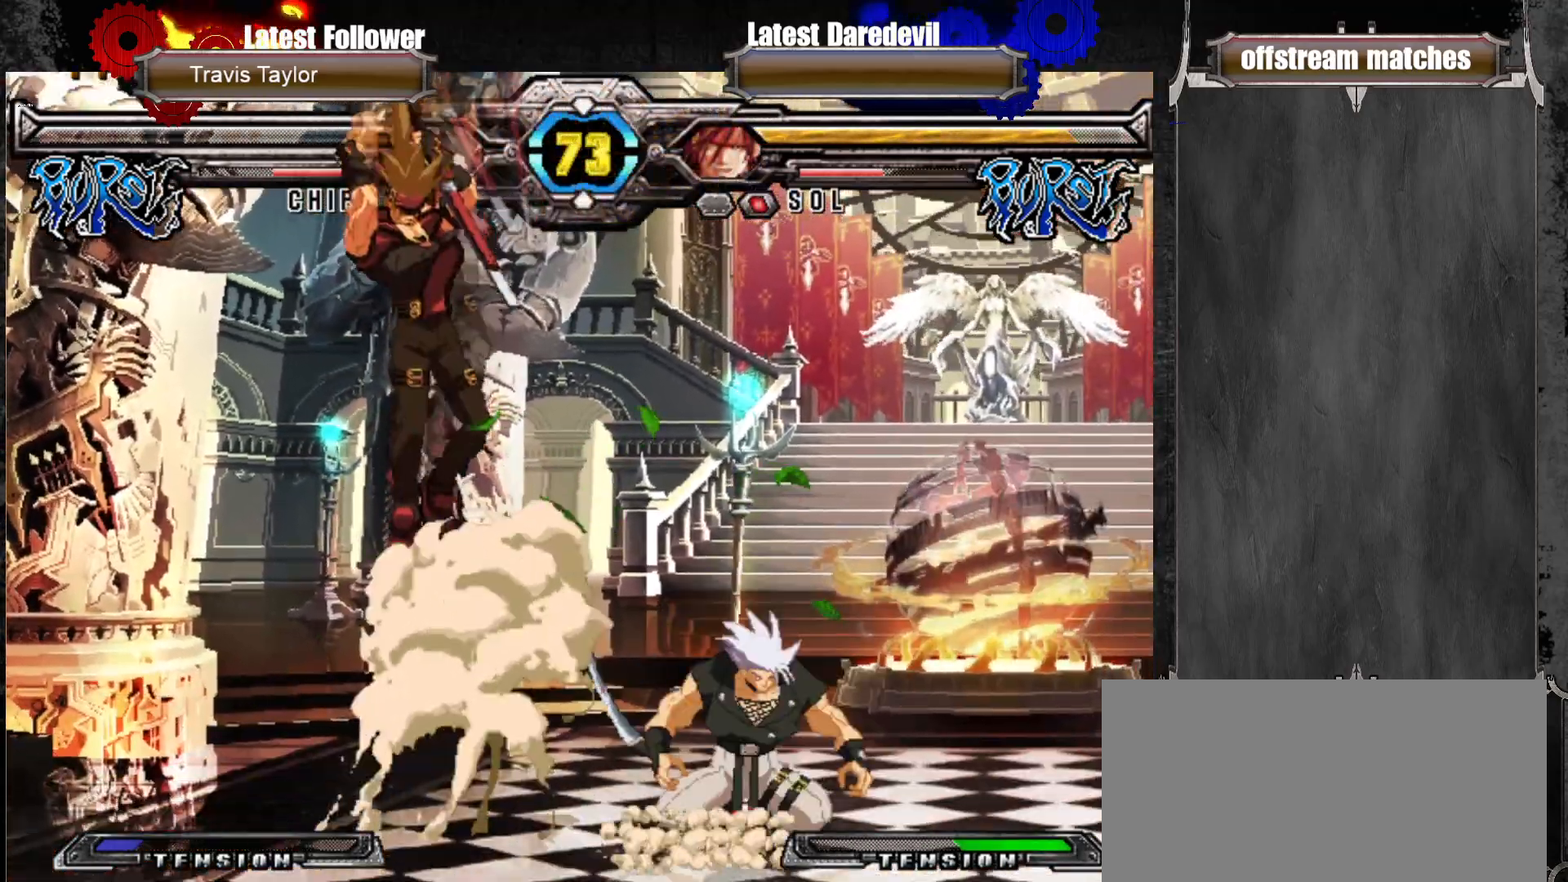
{"dt_ms": 500, "buttons": [], "left_stick": "down-left", "events": [[117, "TRIANGLE", "down"], [217, "TRIANGLE", "up"], [317, "left_stick", "down-left"]]}
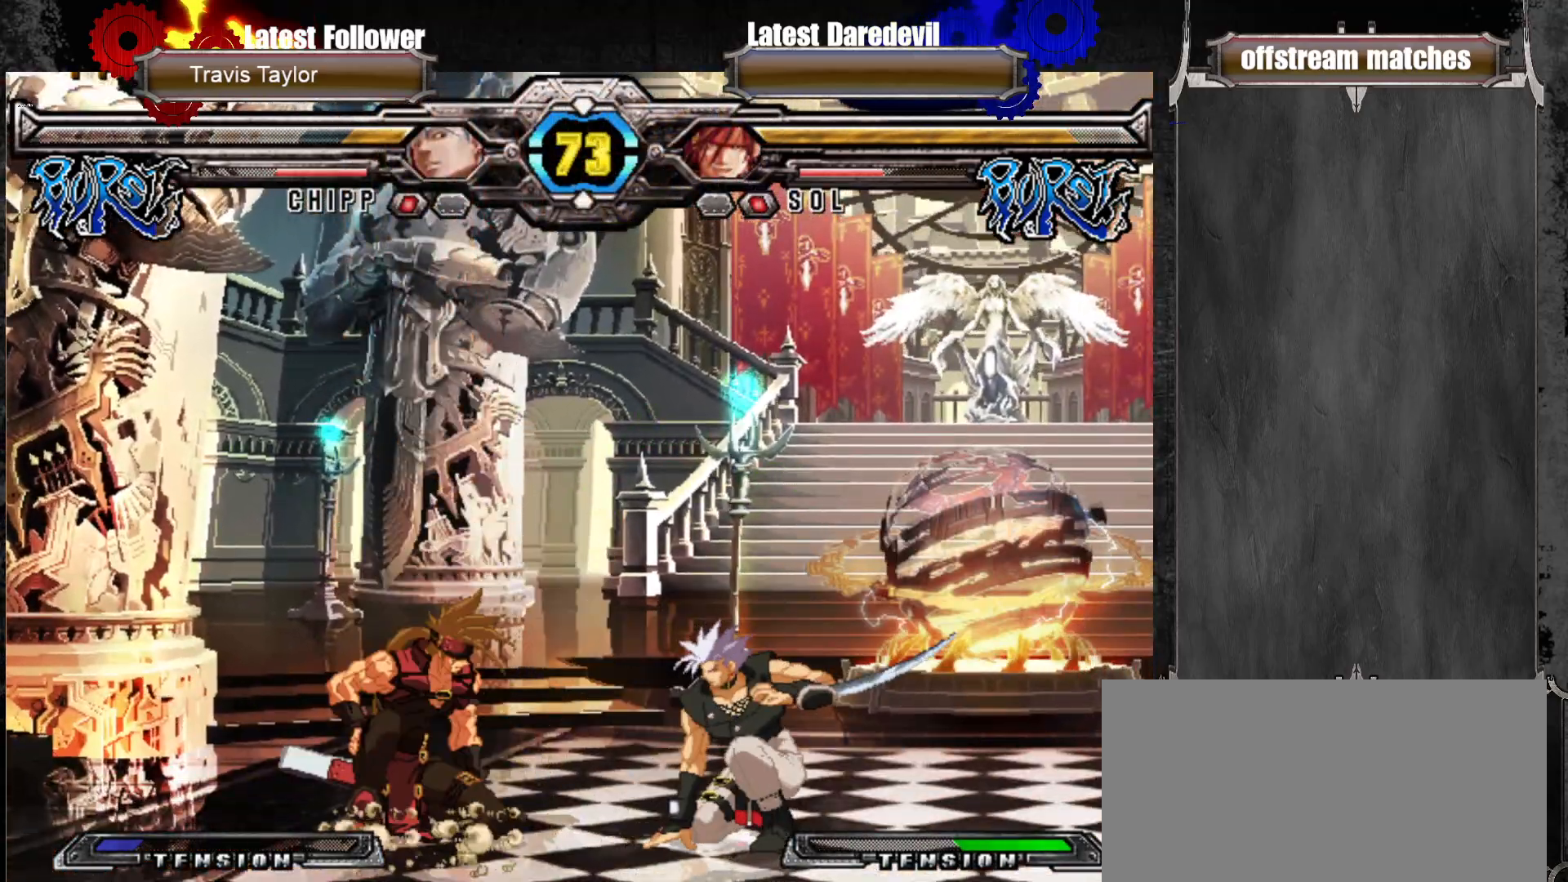
{"dt_ms": 500, "buttons": [], "left_stick": "down-left", "events": [[200, "SQUARE", "down"], [200, "TRIANGLE", "down"], [433, "SQUARE", "up"], [467, "TRIANGLE", "up"]]}
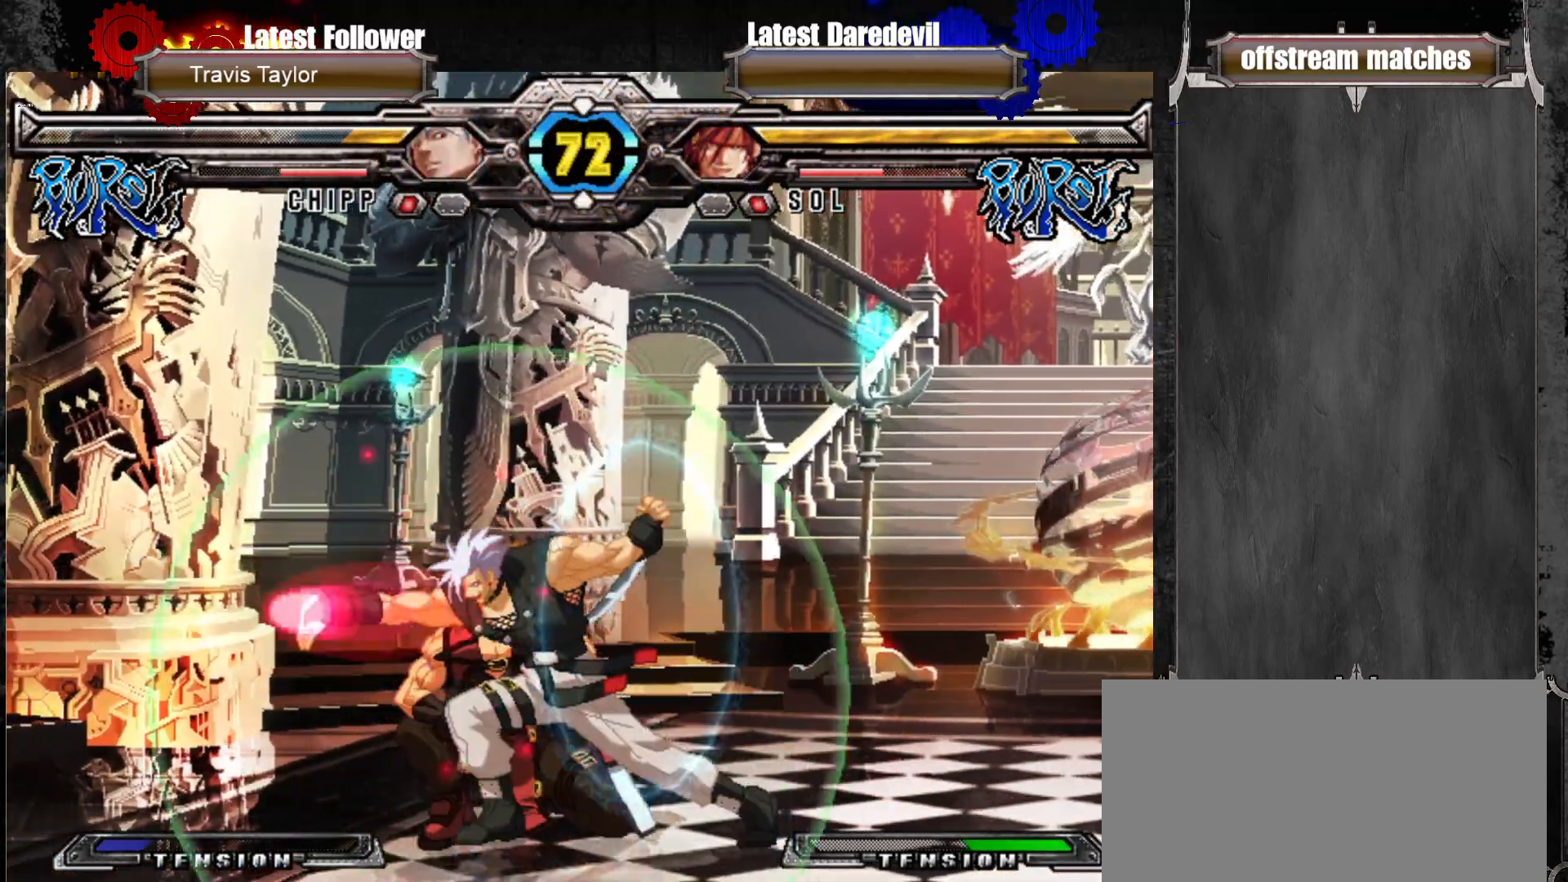
{"dt_ms": 500, "buttons": [], "left_stick": "center"}
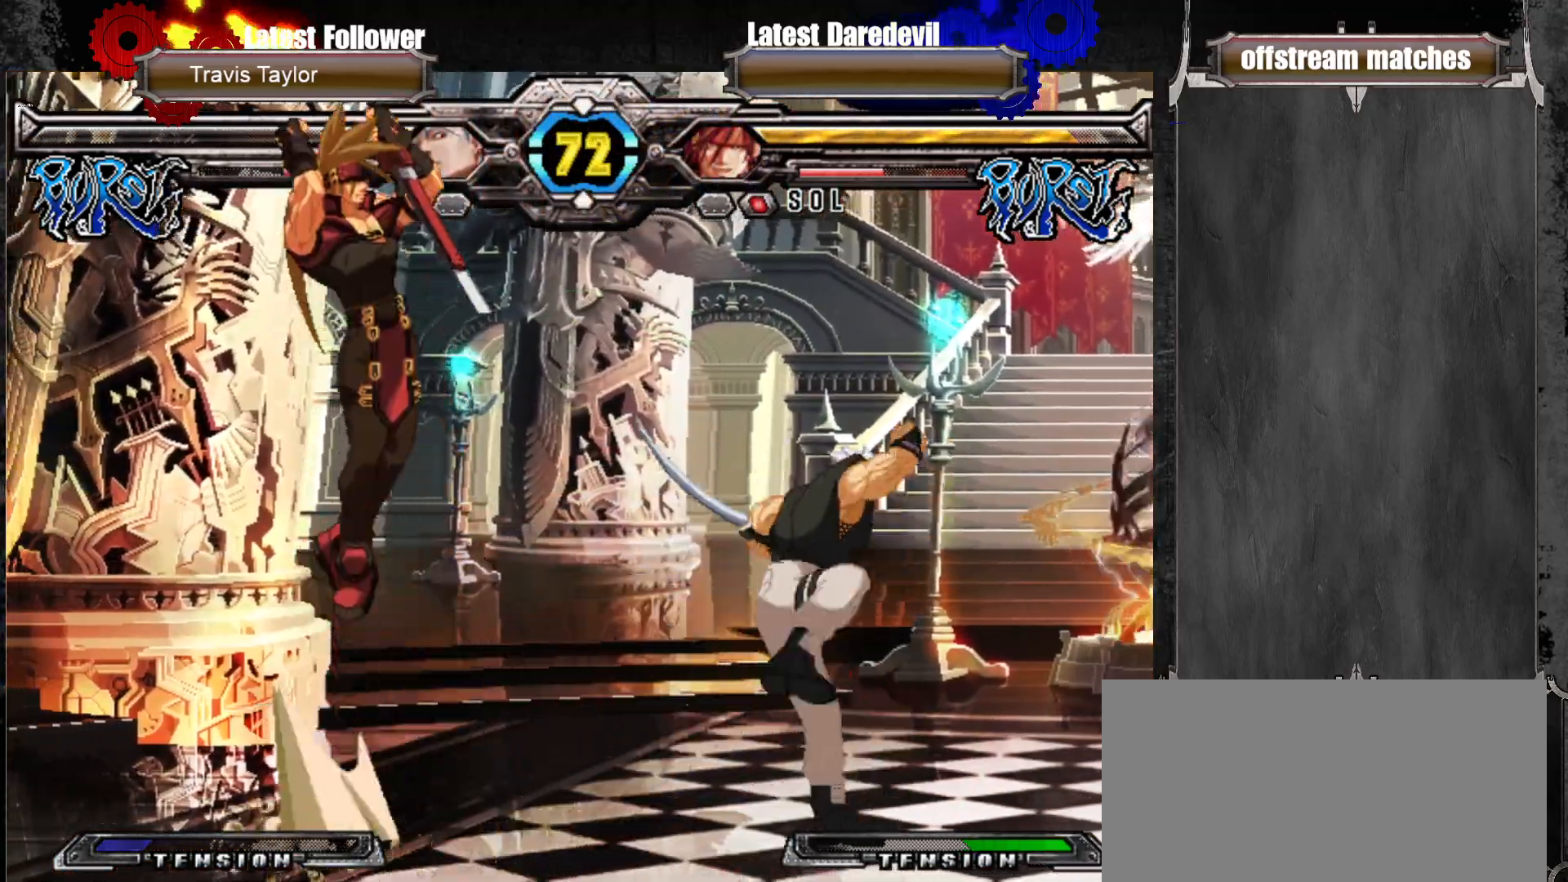
{"dt_ms": 500, "buttons": [], "left_stick": "center", "events": [[283, "TRIANGLE", "down"], [417, "TRIANGLE", "up"]]}
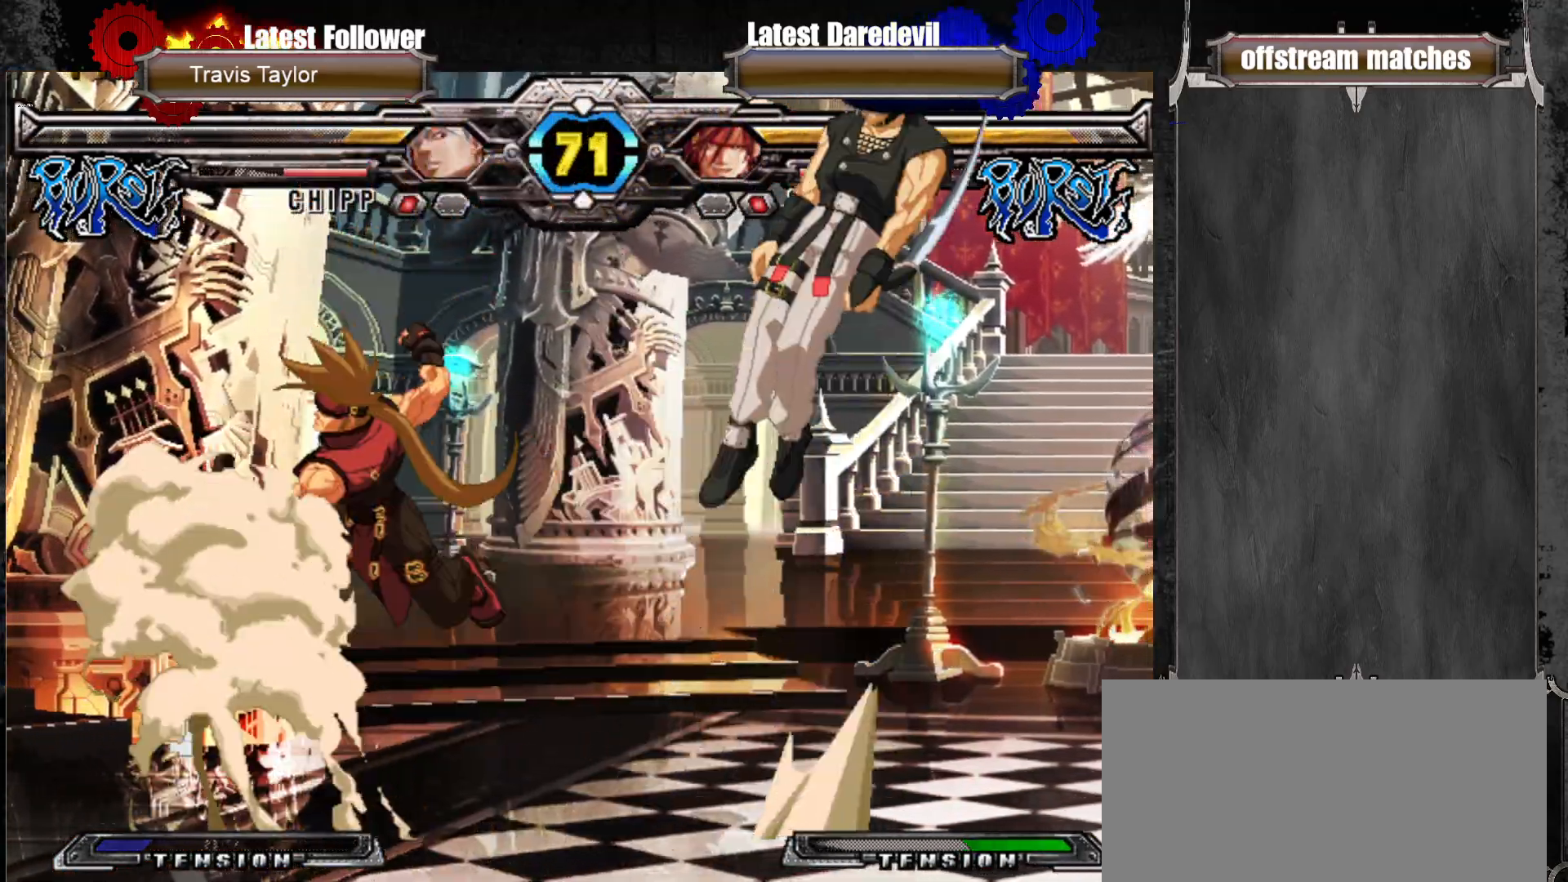
{"dt_ms": 500, "buttons": [], "left_stick": "right", "events": [[167, "left_stick", "right"], [217, "left_stick", "center"], [300, "left_stick", "right"]]}
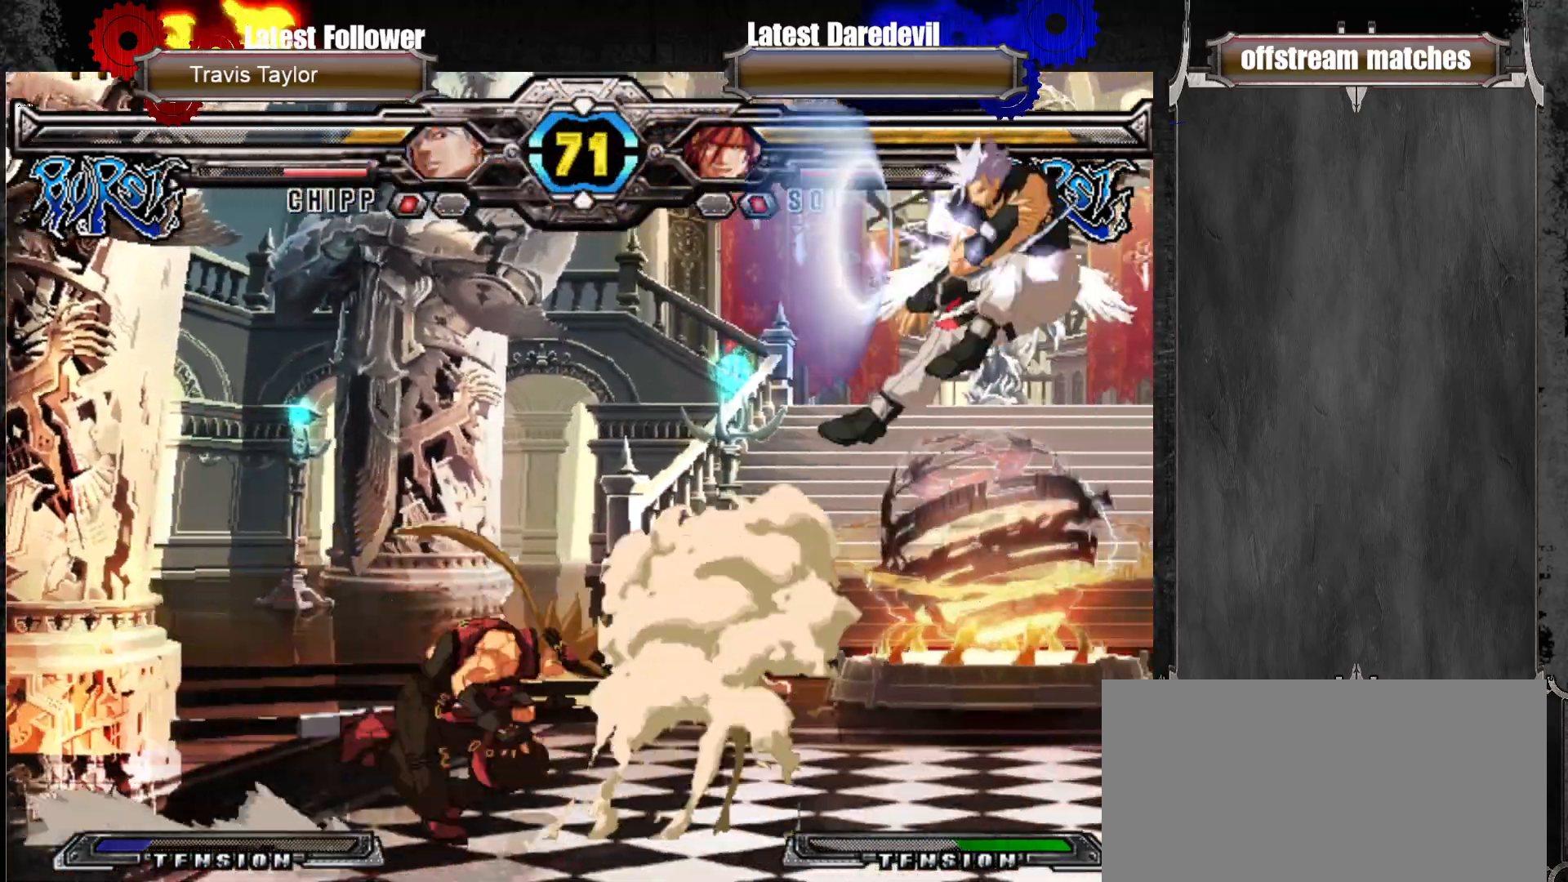
{"dt_ms": 1000, "buttons": [], "left_stick": "center"}
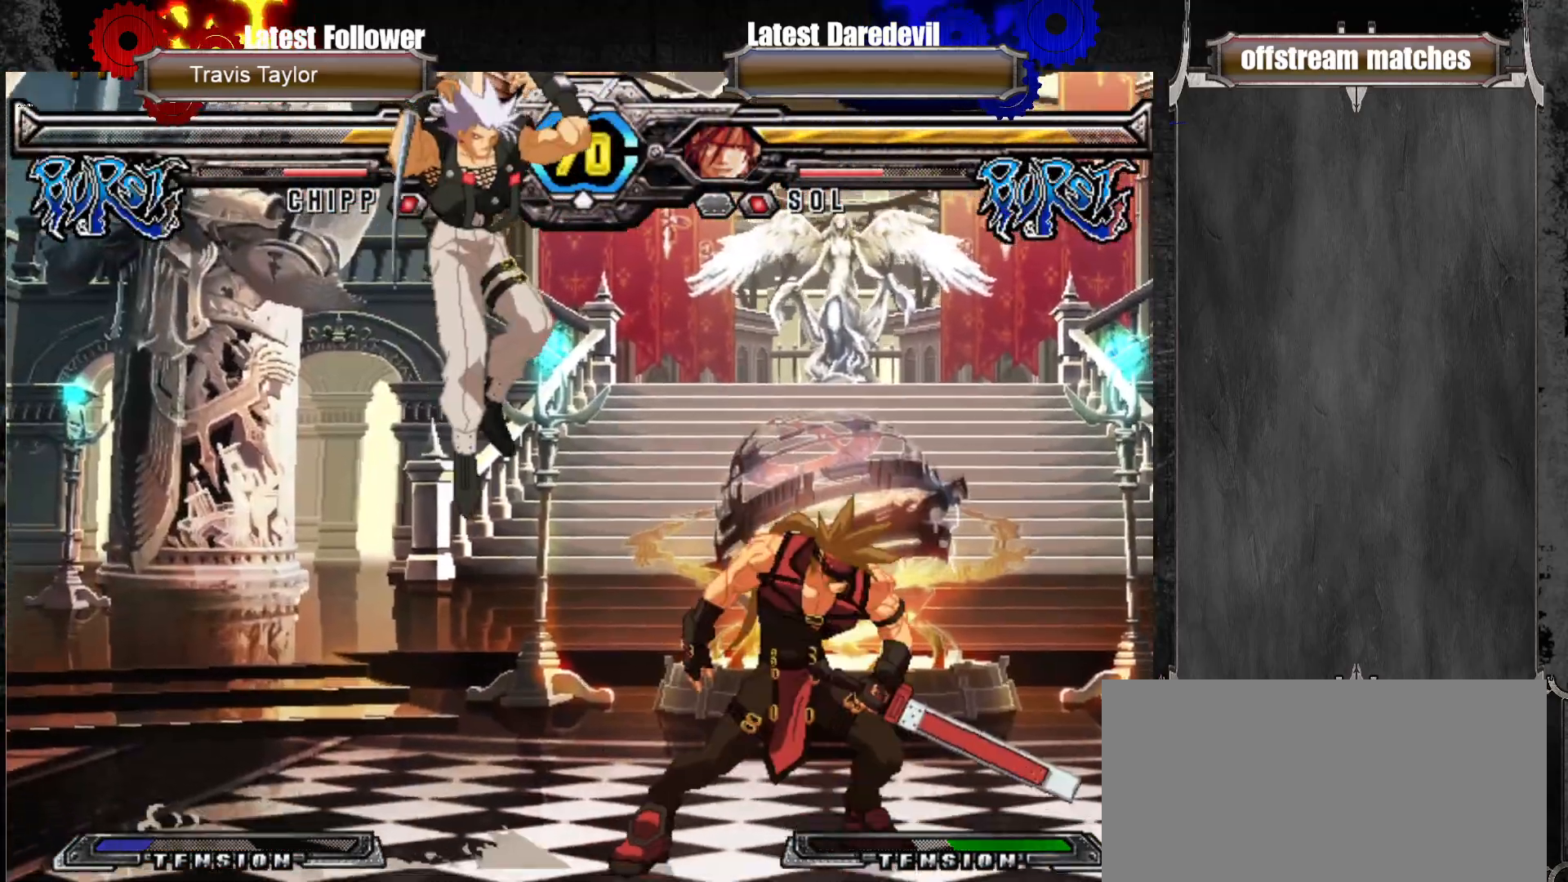
{"dt_ms": 500, "buttons": [], "left_stick": "center"}
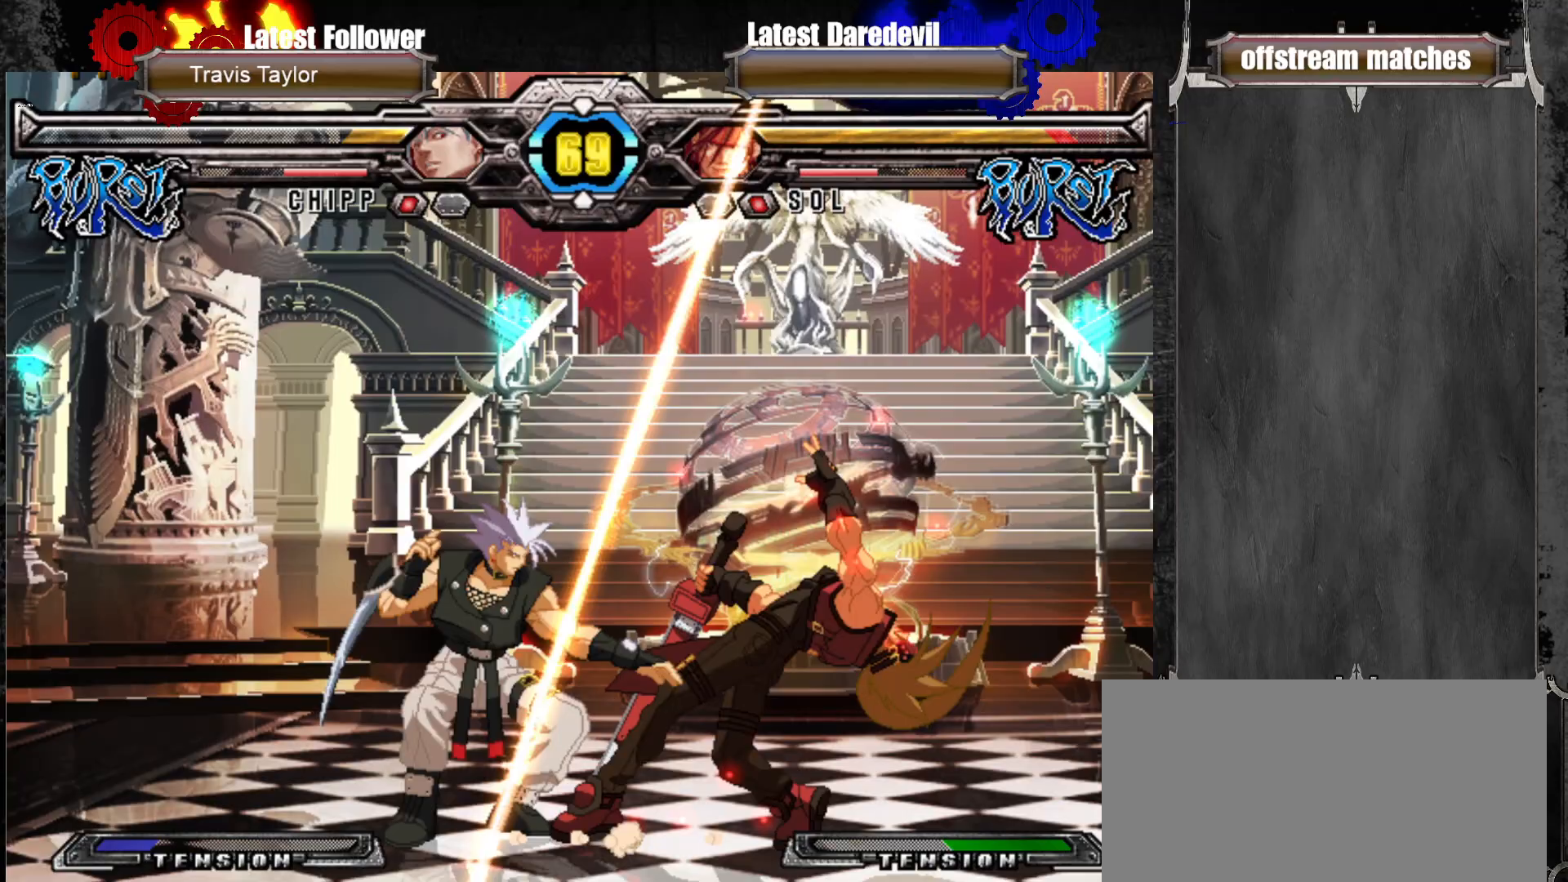
{"dt_ms": 500, "buttons": [], "left_stick": "right", "events": [[167, "left_stick", "right"], [233, "SQUARE", "down"], [233, "TRIANGLE", "down"], [500, "SQUARE", "up"], [500, "TRIANGLE", "up"]]}